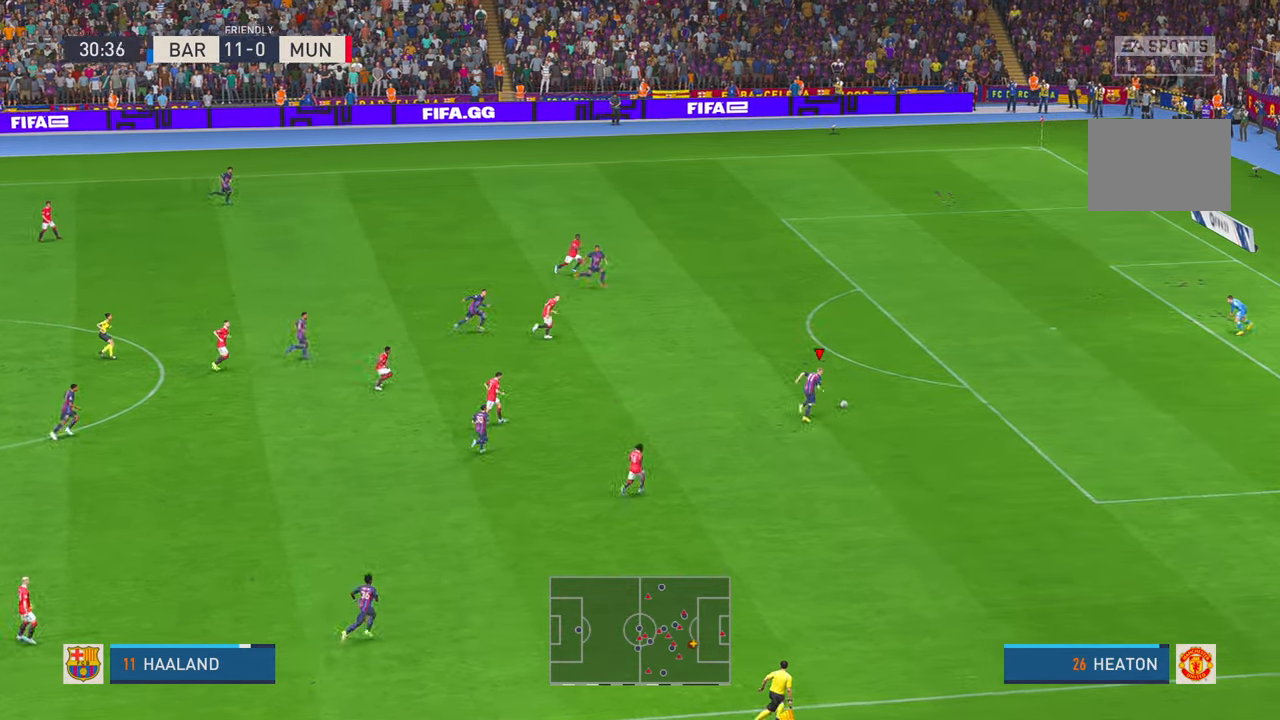
Gameplay with a controller (Xbox layout); each line is a JSON object with the inputs held at the frame after it. "events" lists button and stick changes between this image and that frame as [ms after this image, input, new state], when the widget could be followed in between. Not read: L3 R3.
{"buttons": ["R2"], "left_stick": "up-right", "right_stick": "center", "events": []}
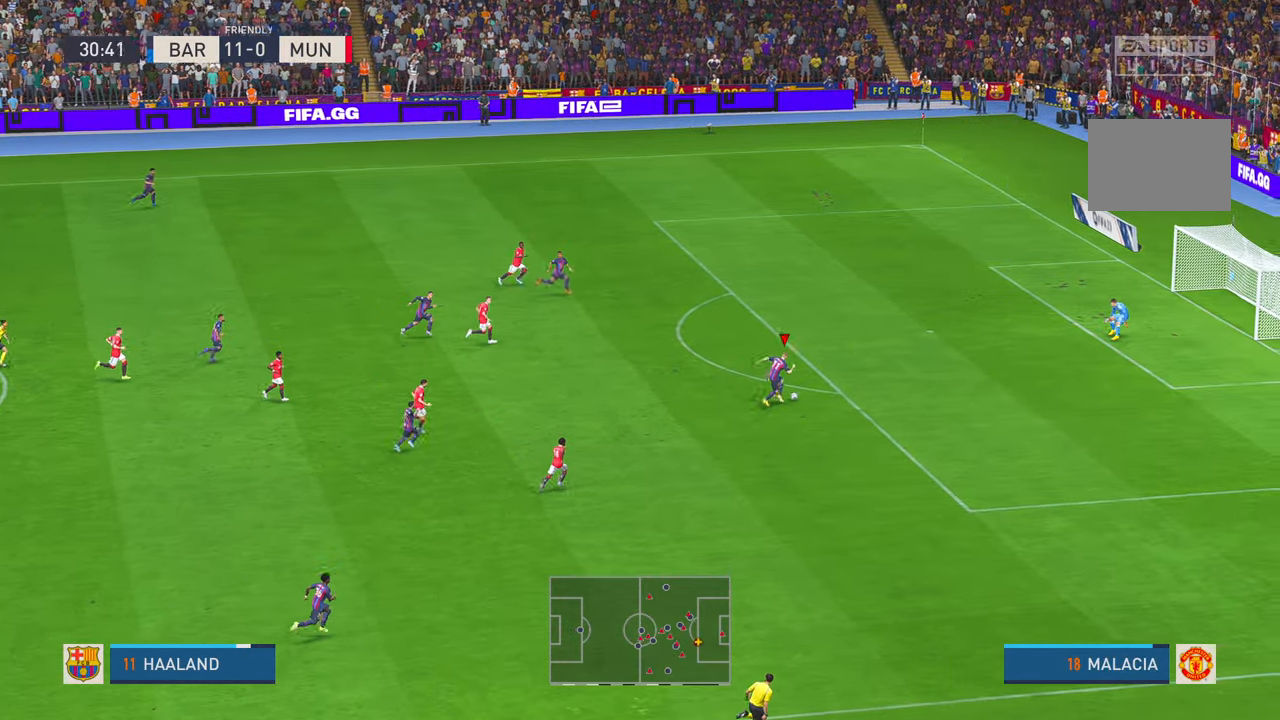
{"buttons": ["R2"], "left_stick": "up-right", "right_stick": "center", "events": []}
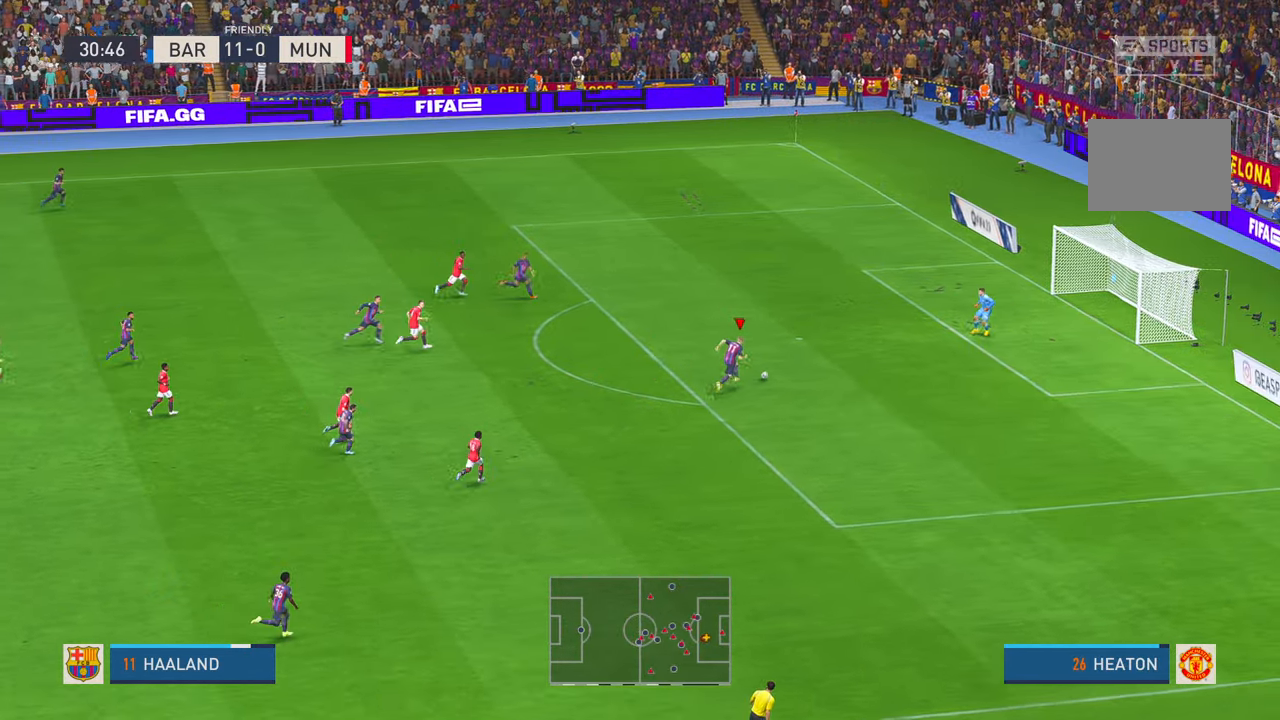
{"buttons": [], "left_stick": "up", "right_stick": "center", "events": [[166, "R2", "up"], [183, "R1", "down"], [250, "R1", "up"], [383, "left_stick", "up"]]}
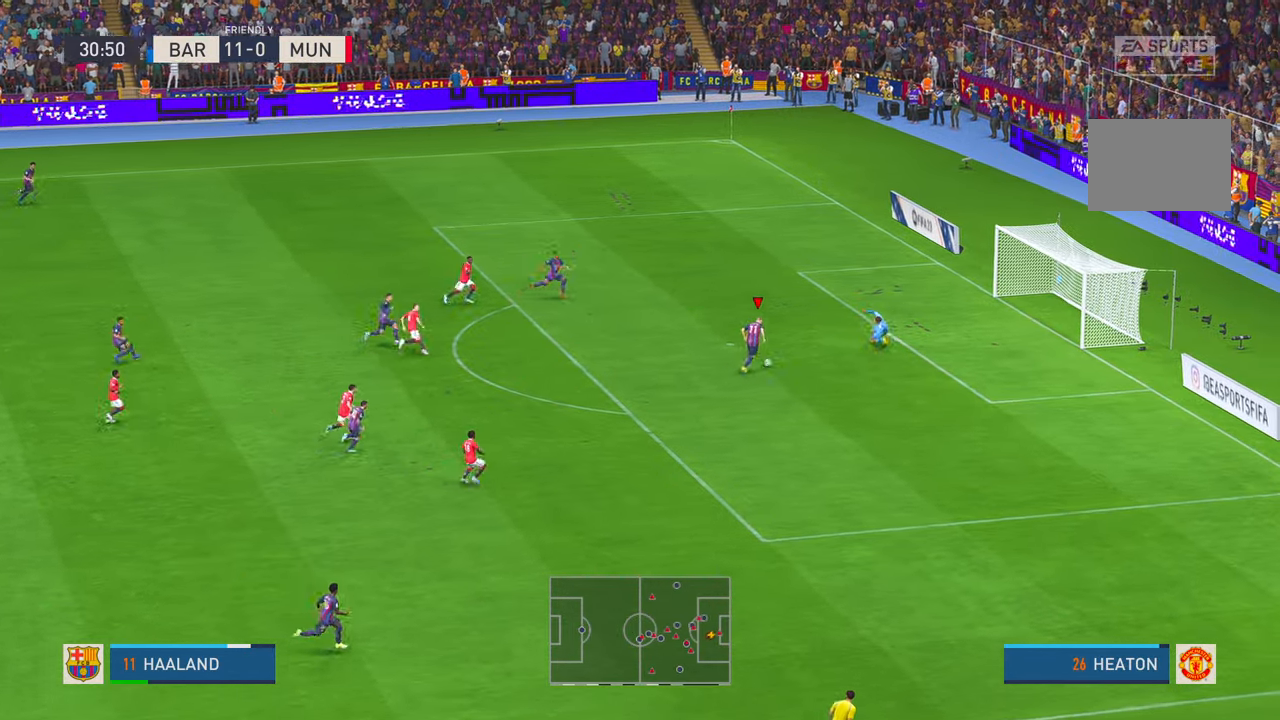
{"buttons": [], "left_stick": "down-right", "right_stick": "center", "events": [[150, "left_stick", "up-right"], [350, "left_stick", "right"], [366, "X", "down"], [416, "X", "up"], [483, "left_stick", "down-right"]]}
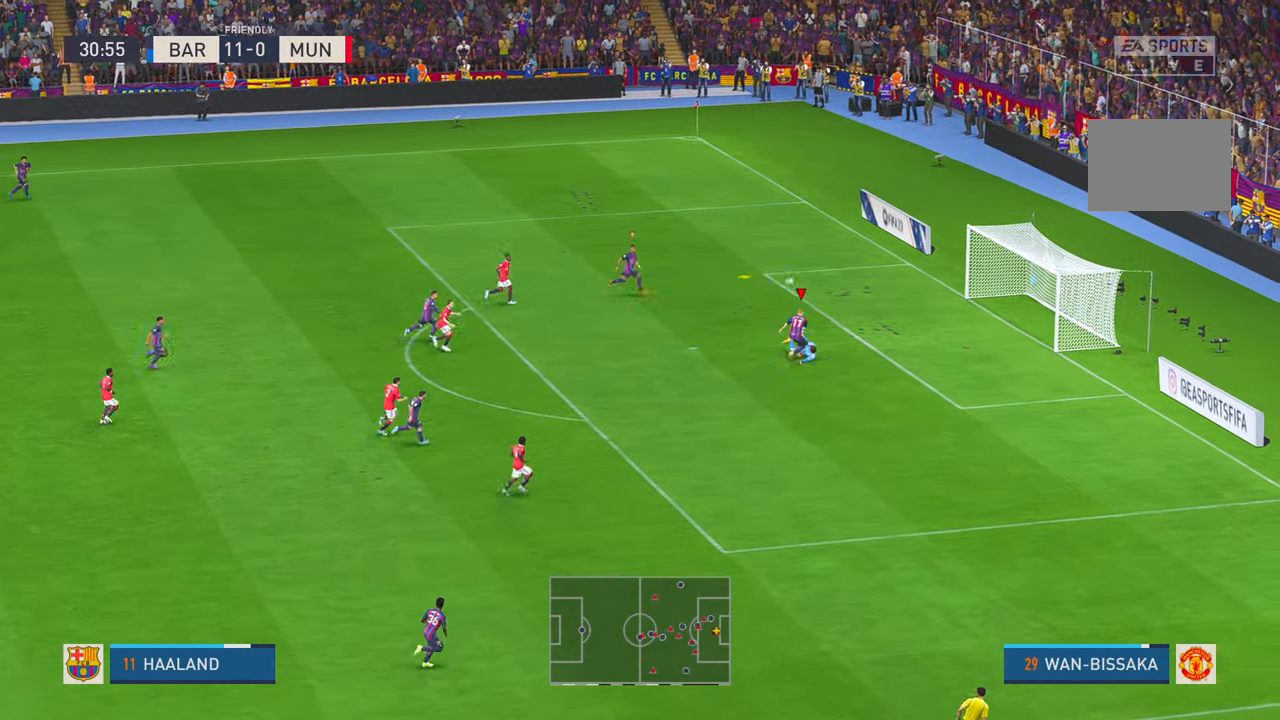
{"buttons": [], "left_stick": "down-right", "right_stick": "center", "events": []}
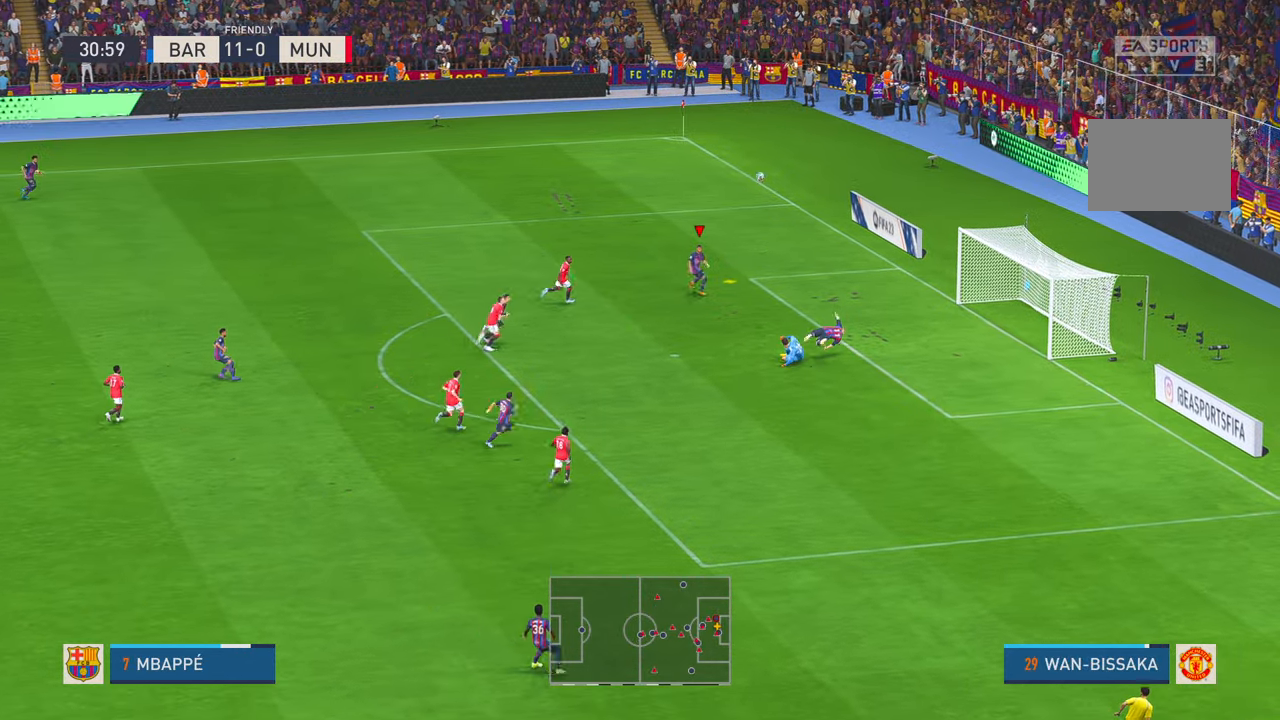
{"buttons": [], "left_stick": "down-right", "right_stick": "center", "events": []}
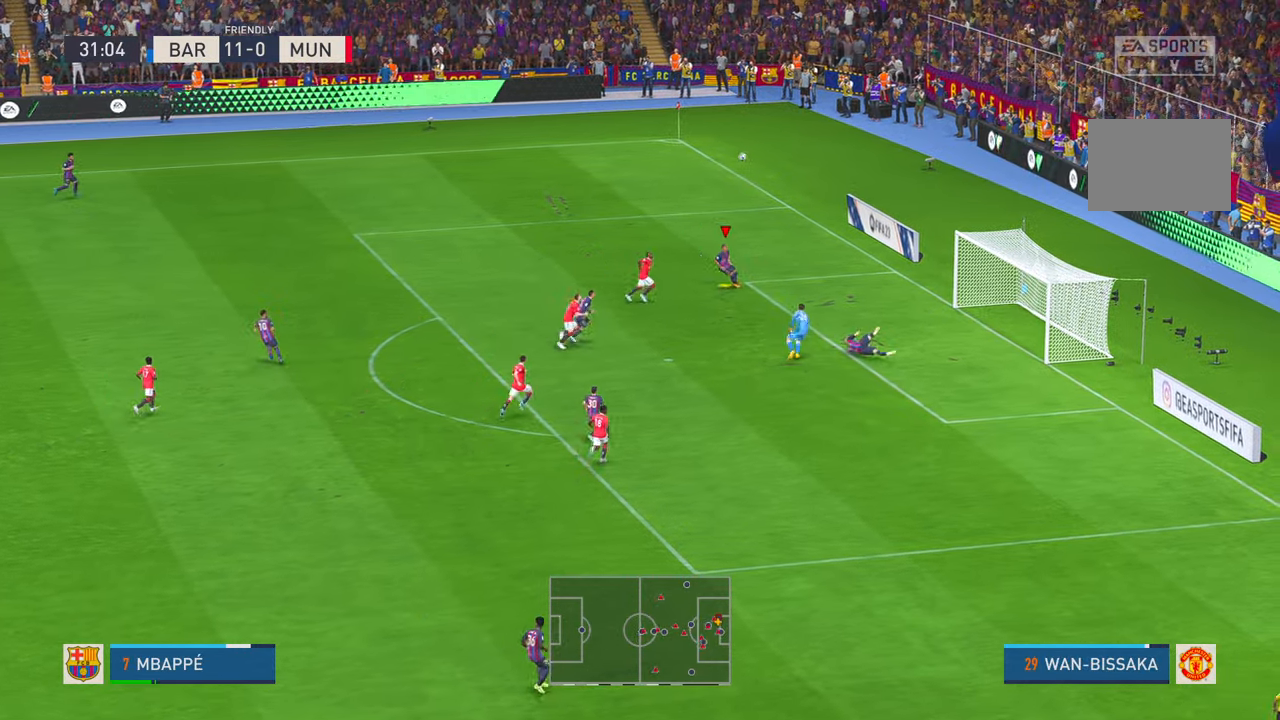
{"buttons": [], "left_stick": "right", "right_stick": "center", "events": [[316, "left_stick", "right"]]}
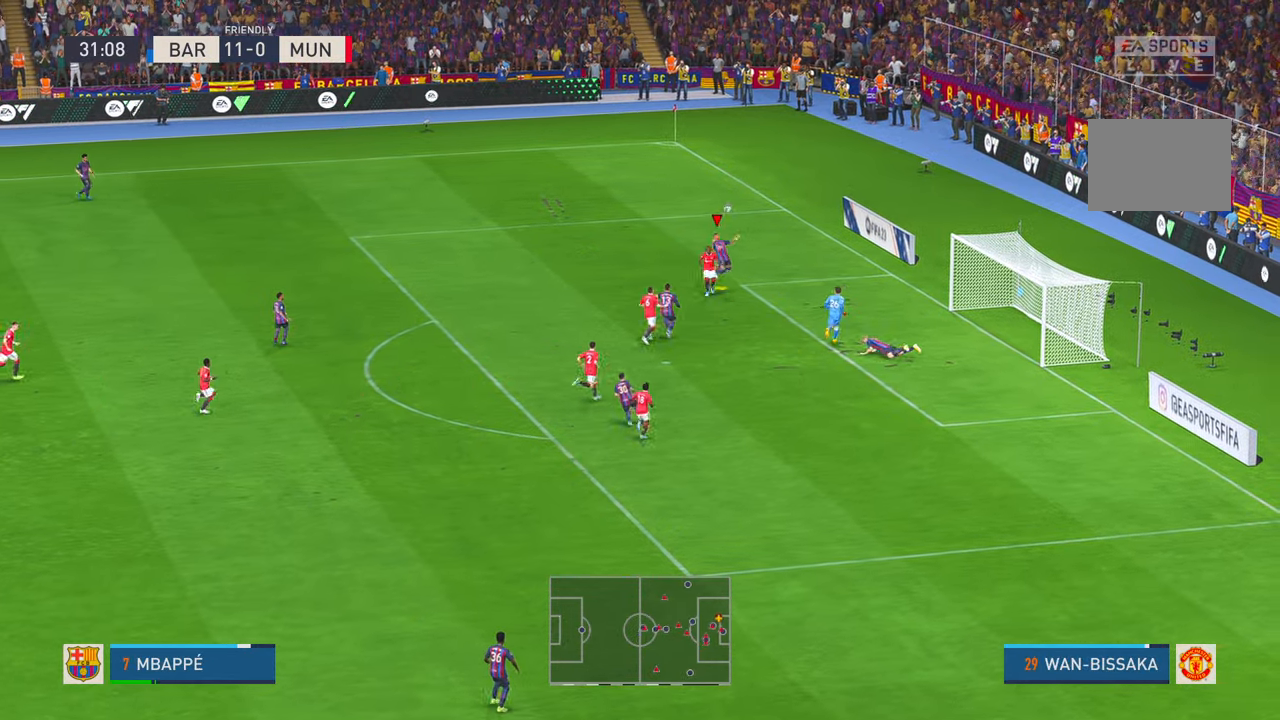
{"buttons": [], "left_stick": "right", "right_stick": "center", "events": []}
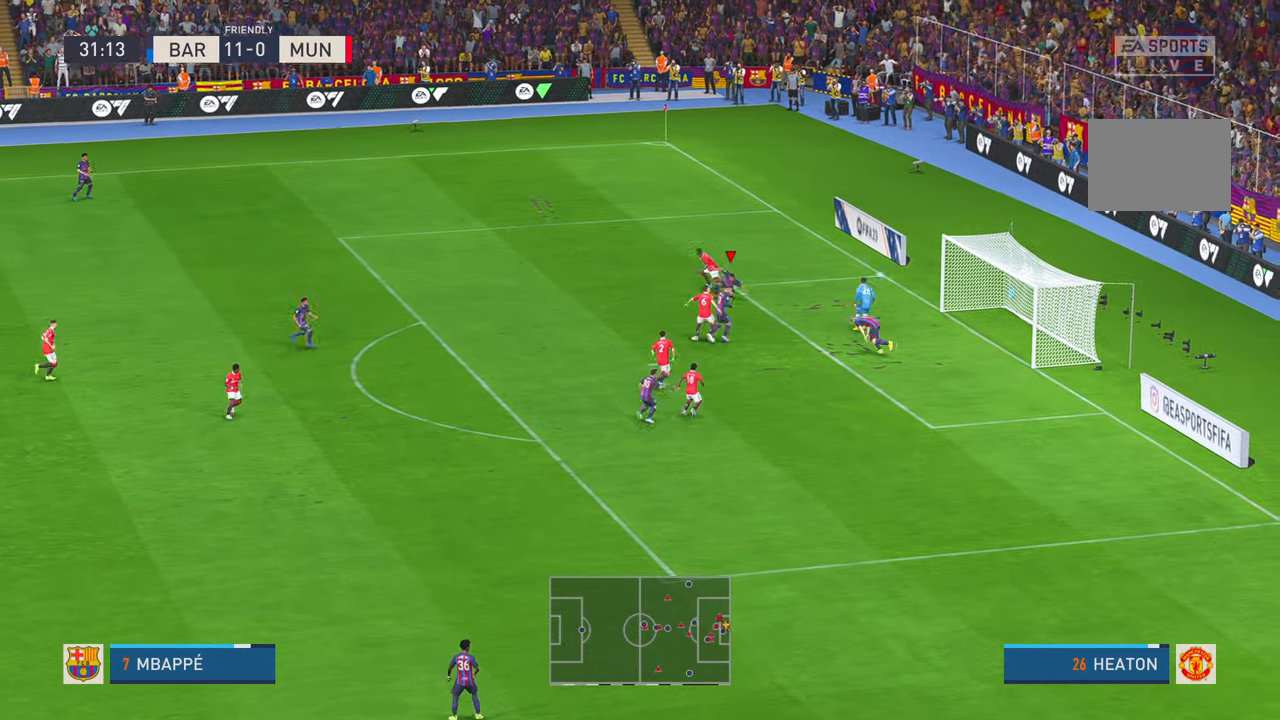
{"buttons": [], "left_stick": "up", "right_stick": "center", "events": [[250, "left_stick", "up-right"], [383, "left_stick", "up"]]}
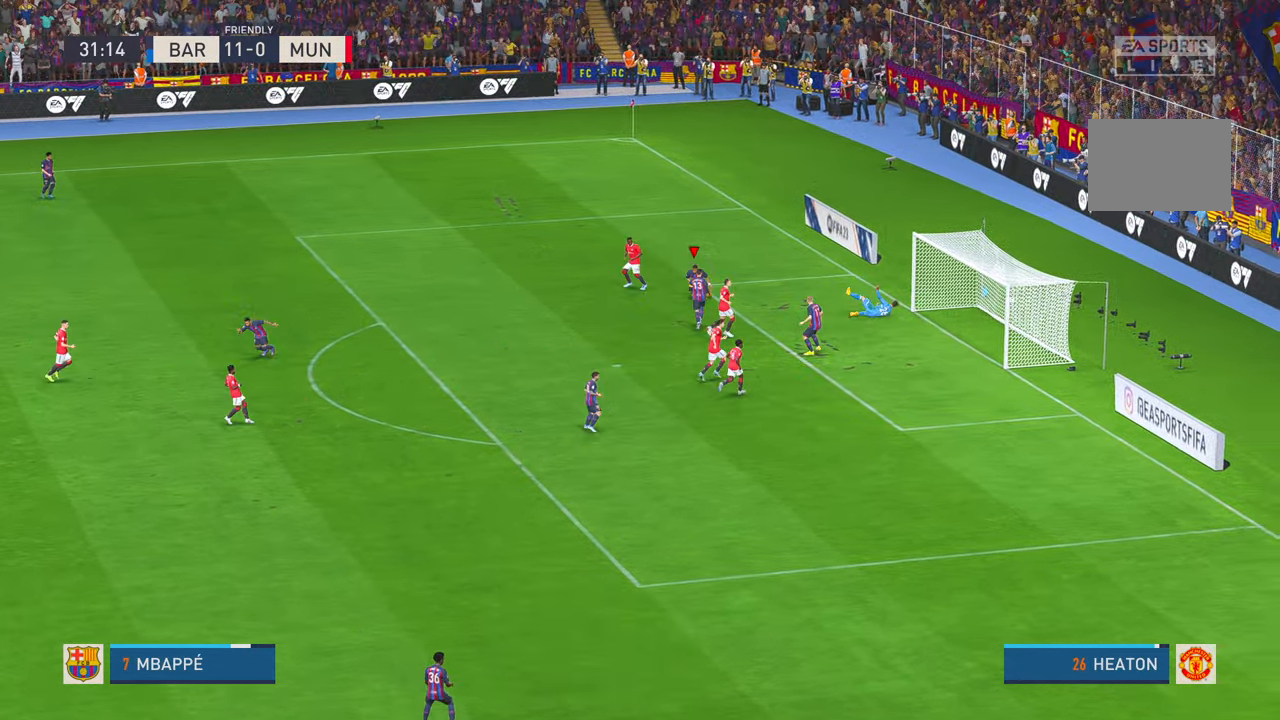
{"buttons": [], "left_stick": "up", "right_stick": "center", "events": []}
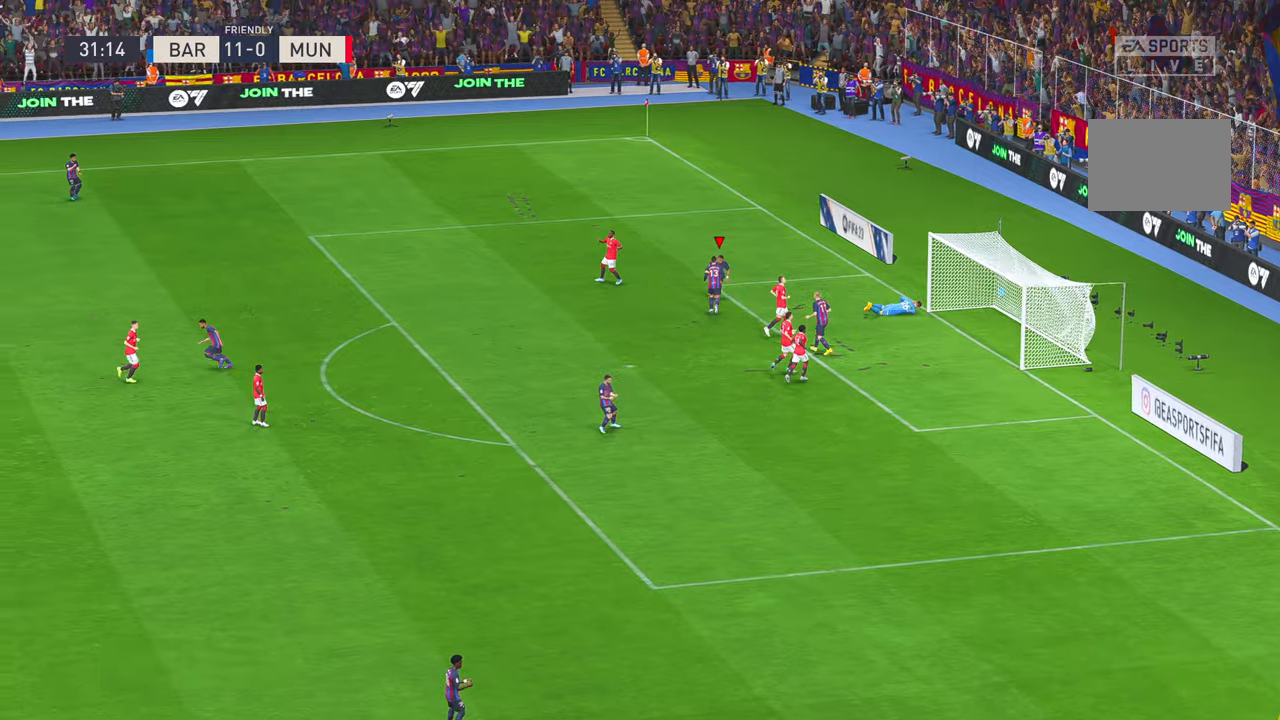
{"buttons": [], "left_stick": "up-left", "right_stick": "center", "events": [[300, "left_stick", "up-left"]]}
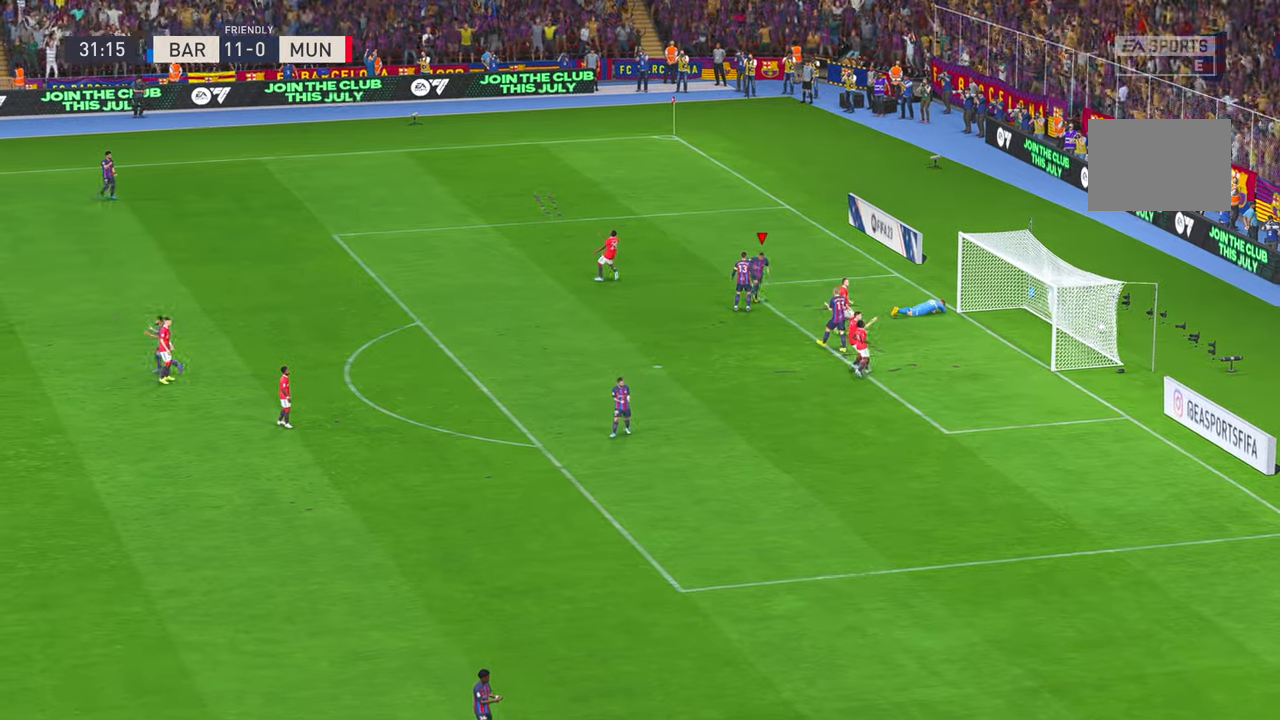
{"buttons": [], "left_stick": "up-left", "right_stick": "center", "events": []}
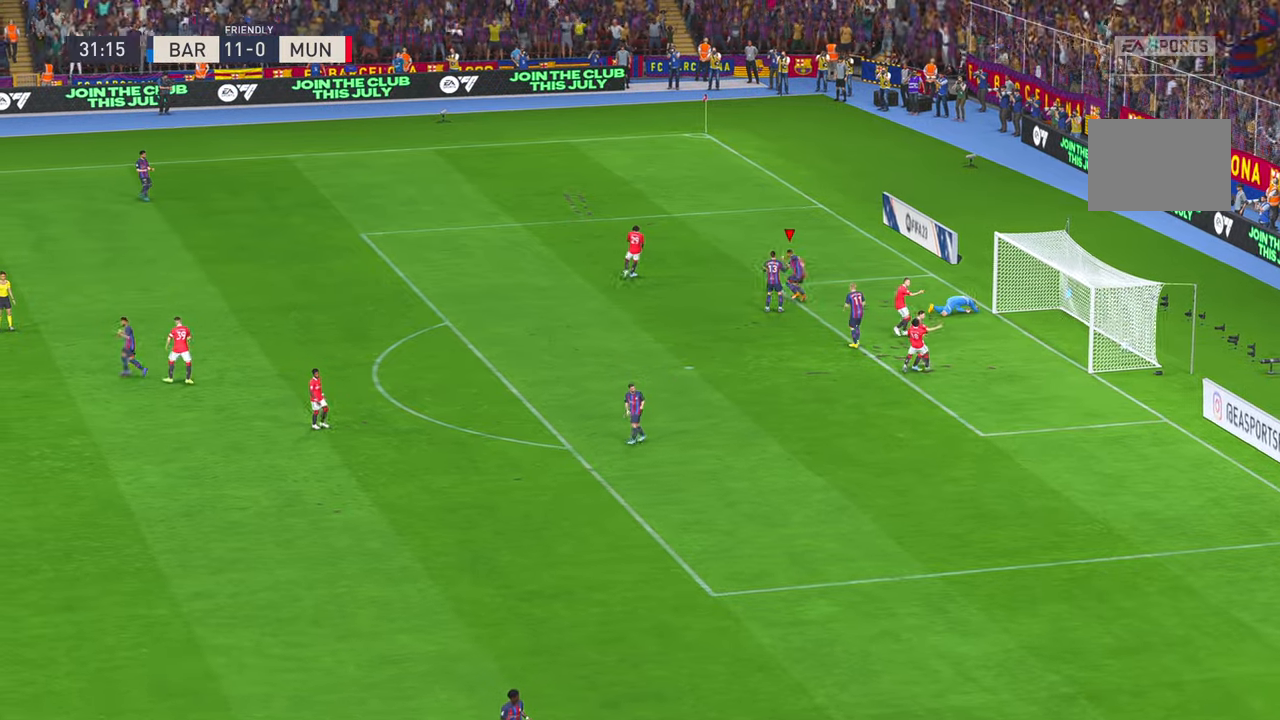
{"buttons": [], "left_stick": "up-left", "right_stick": "center", "events": []}
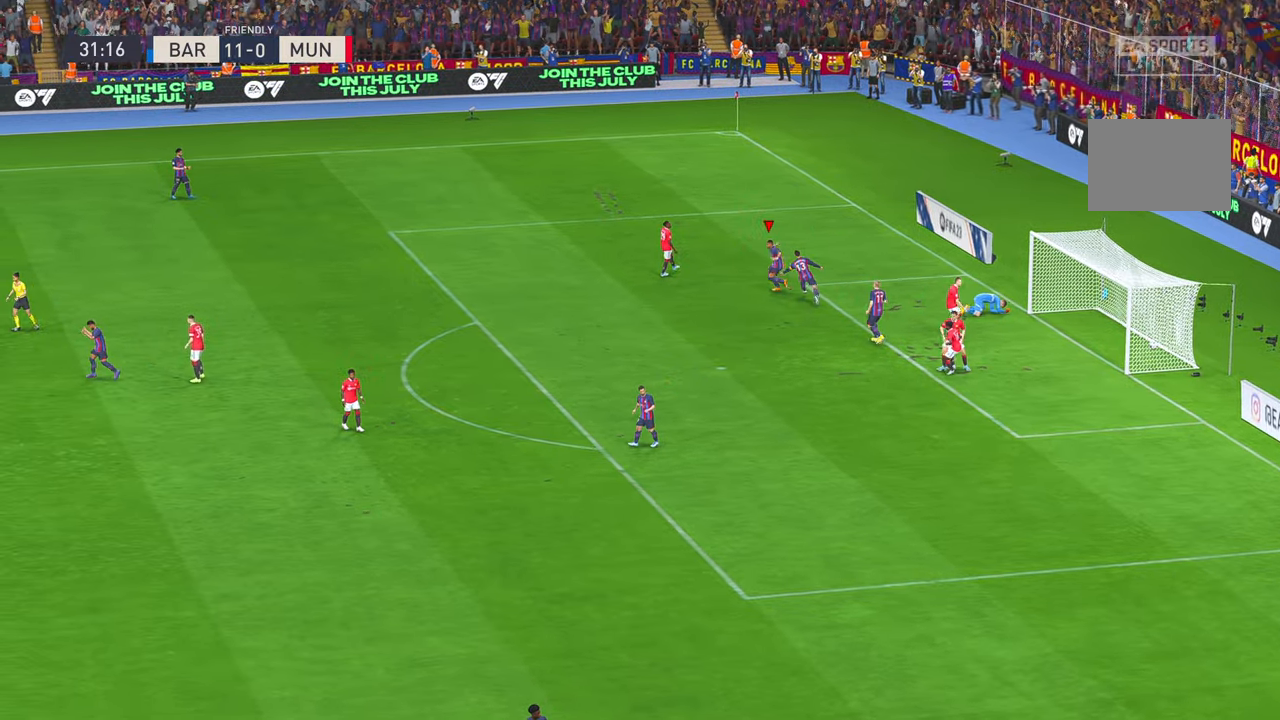
{"buttons": [], "left_stick": "center", "right_stick": "center", "events": [[16, "A", "down"], [83, "left_stick", "center"], [283, "A", "up"]]}
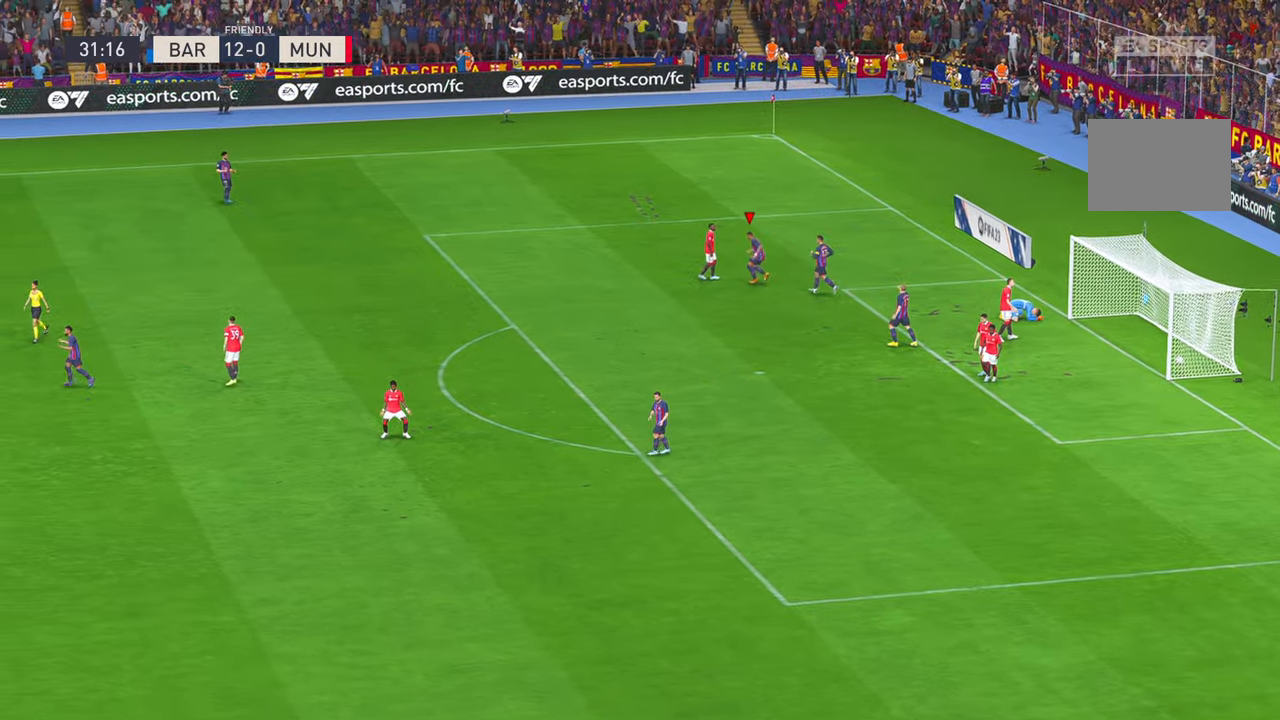
{"buttons": [], "left_stick": "center", "right_stick": "center", "events": []}
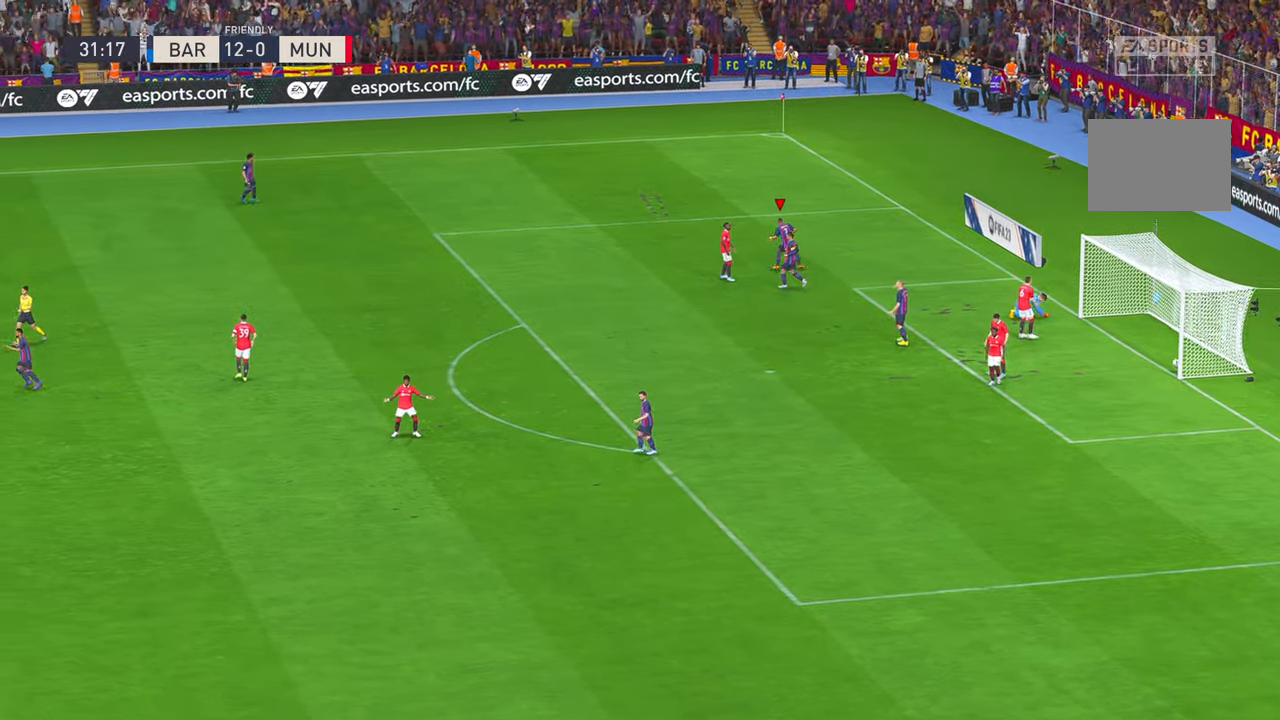
{"buttons": [], "left_stick": "center", "right_stick": "center", "events": []}
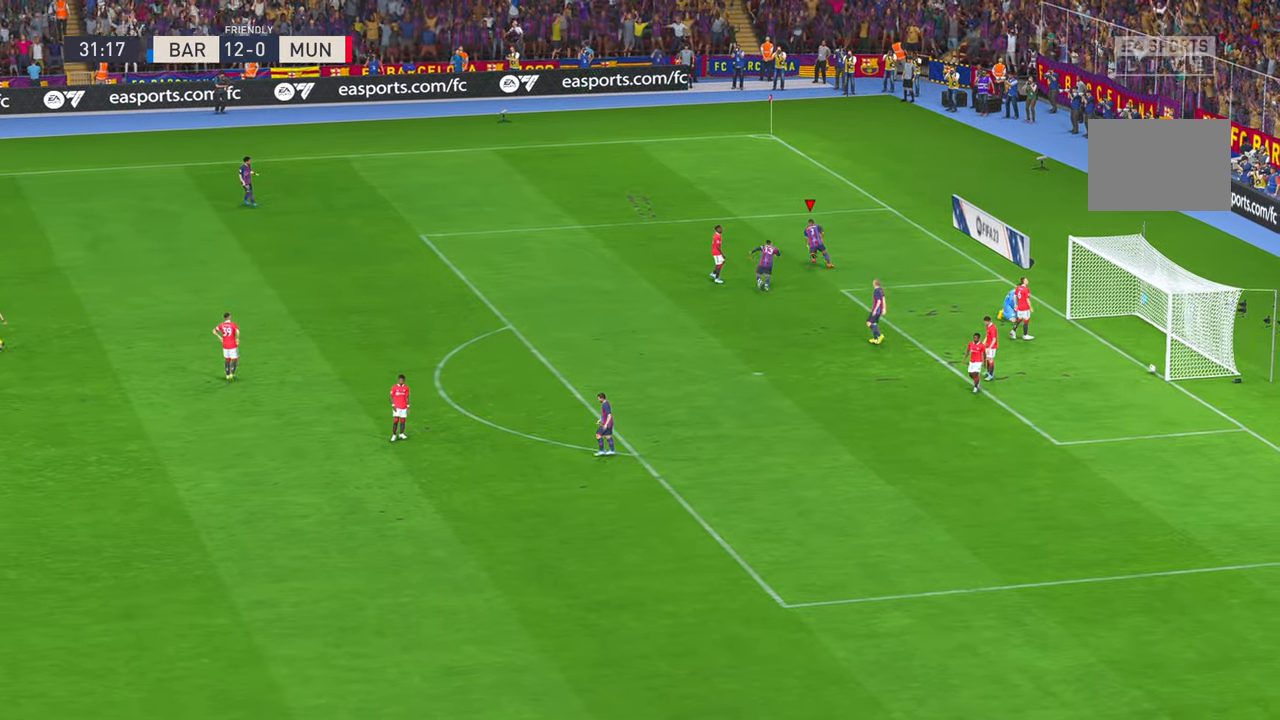
{"buttons": [], "left_stick": "center", "right_stick": "center", "events": []}